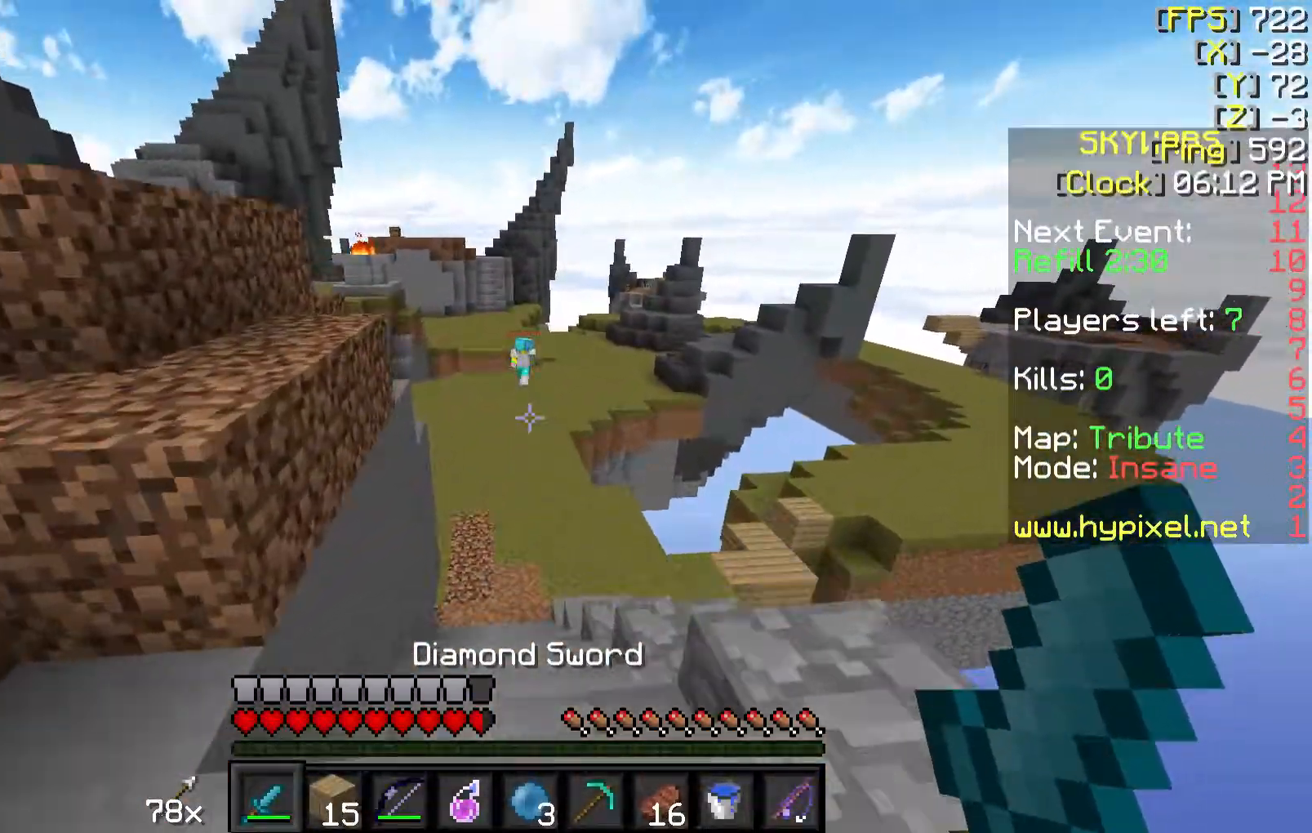
Gameplay with keyboard and mouse; each line is a JSON object with the keys and mouse buttons held at the frame after it. "events" lists presses ("down") and releases ("up") of "a", "d", "s", "w", "mouse_left" and "mouse_right" between this image and that frame as [ms after this image, input, new state], when the widget could be followed in between. "mouse_left", "mouse_right" = the "left", "right" buttons of the "mouse" list. No other keys are recorded. Fast repeated clicks can show as one long hold. Mouse movement is not recorded.
{"keys": ["w"], "mouse": [], "events": []}
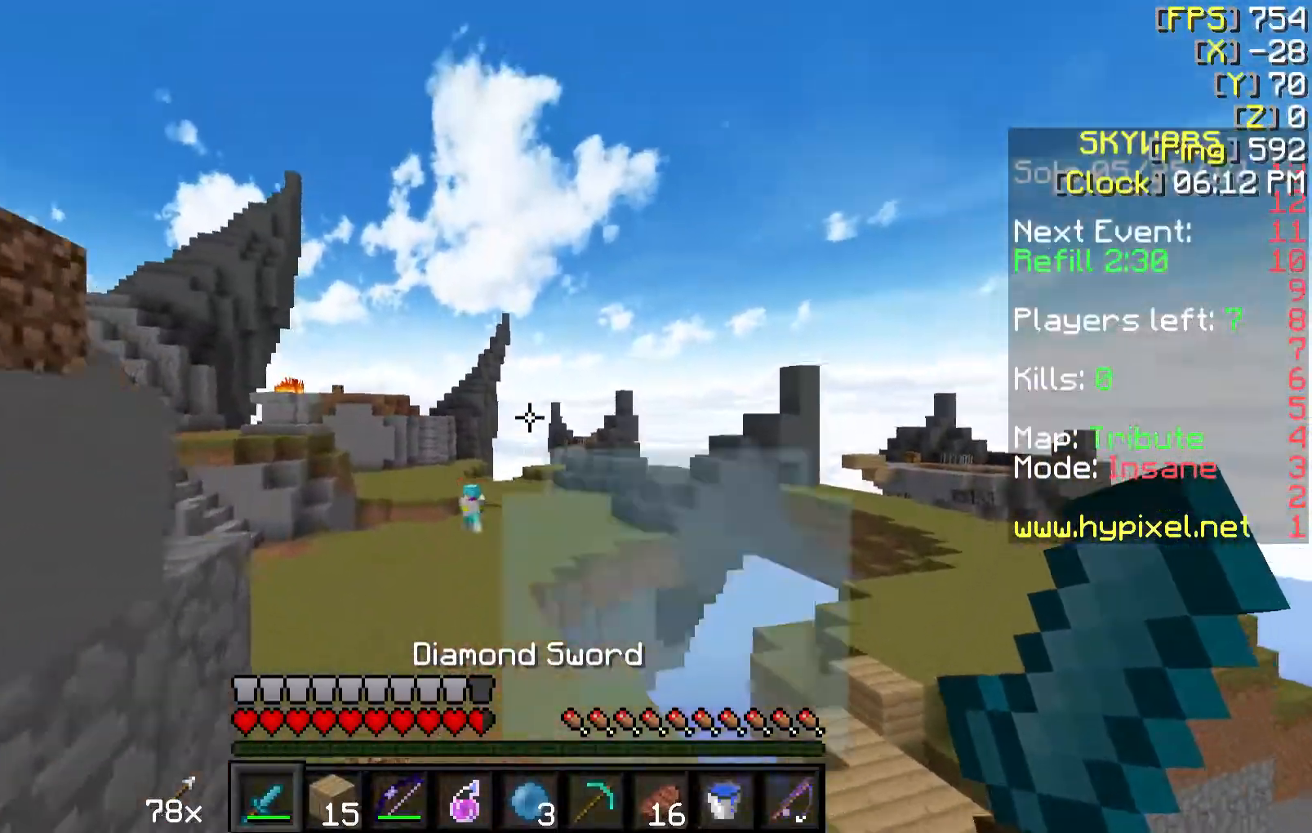
{"keys": ["w"], "mouse": [], "events": [[33, "mouse_left", "down"], [83, "mouse_right", "down"], [183, "mouse_left", "up"], [183, "mouse_right", "up"]]}
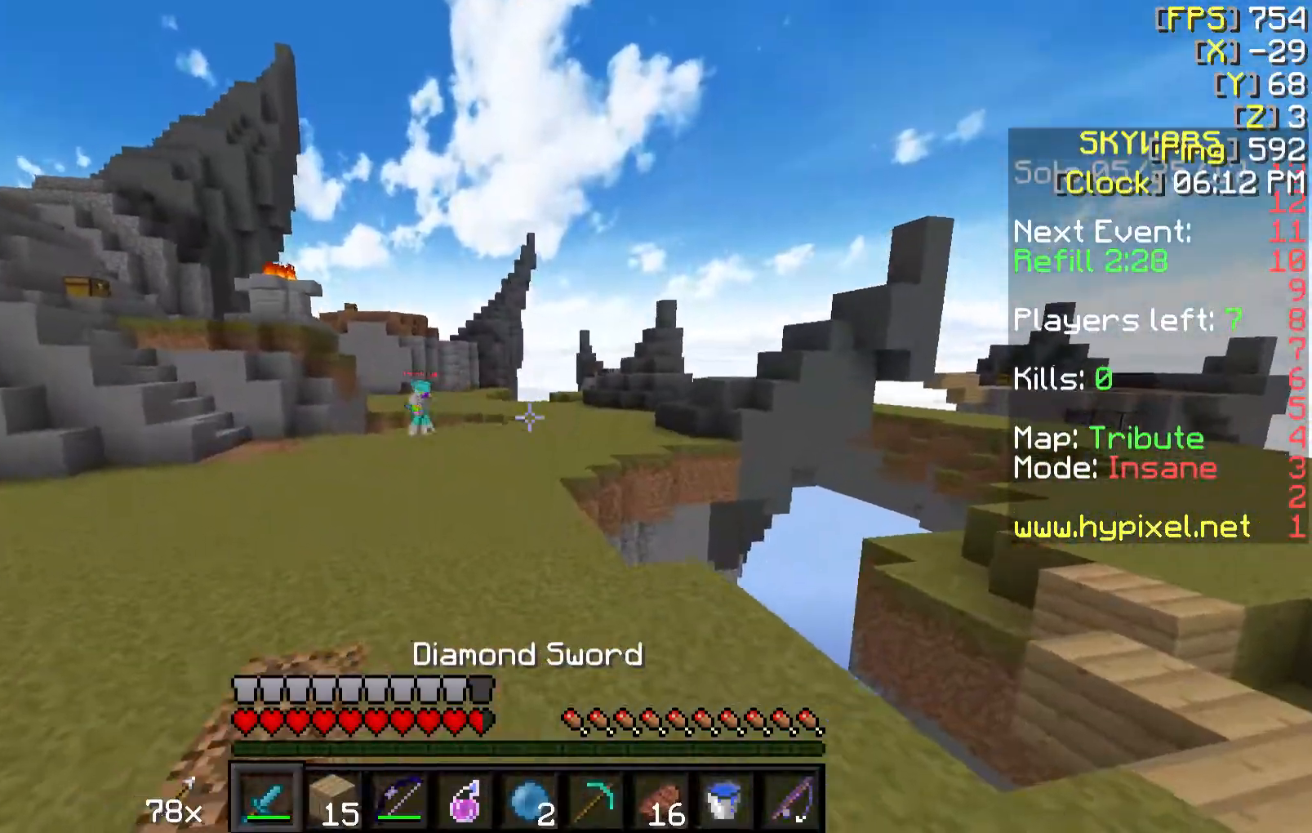
{"keys": ["w"], "mouse": [], "events": []}
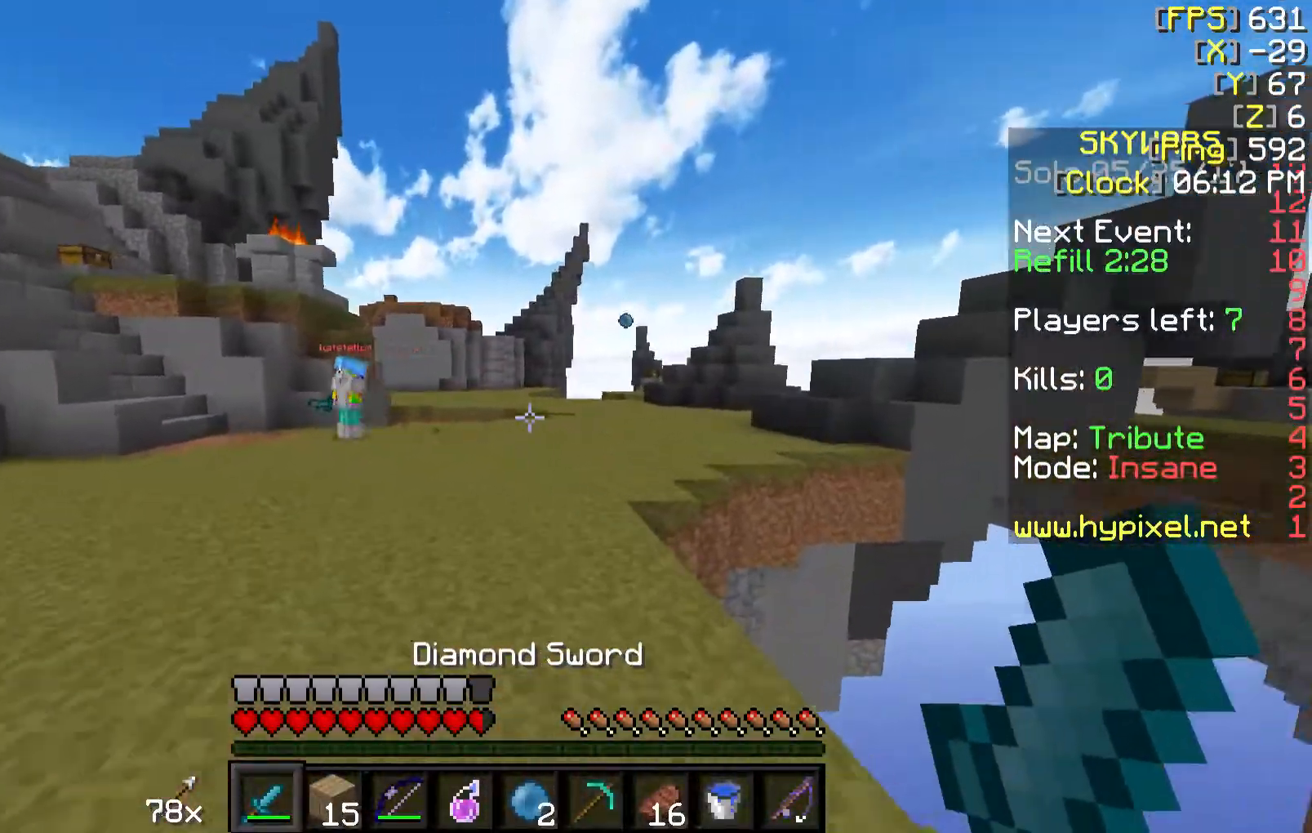
{"keys": ["d", "w"], "mouse": [], "events": [[383, "d", "down"]]}
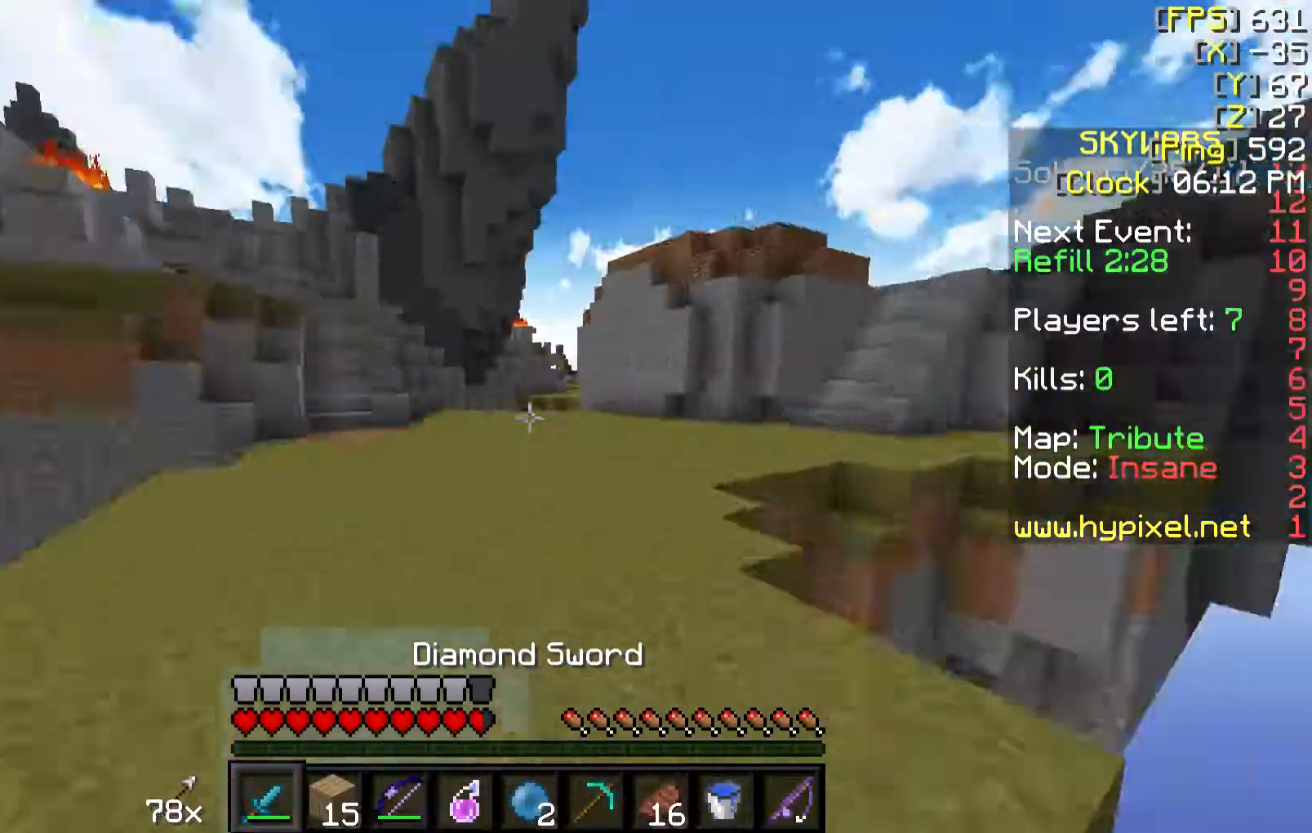
{"keys": ["a", "w"], "mouse": [], "events": [[33, "d", "up"], [83, "a", "down"]]}
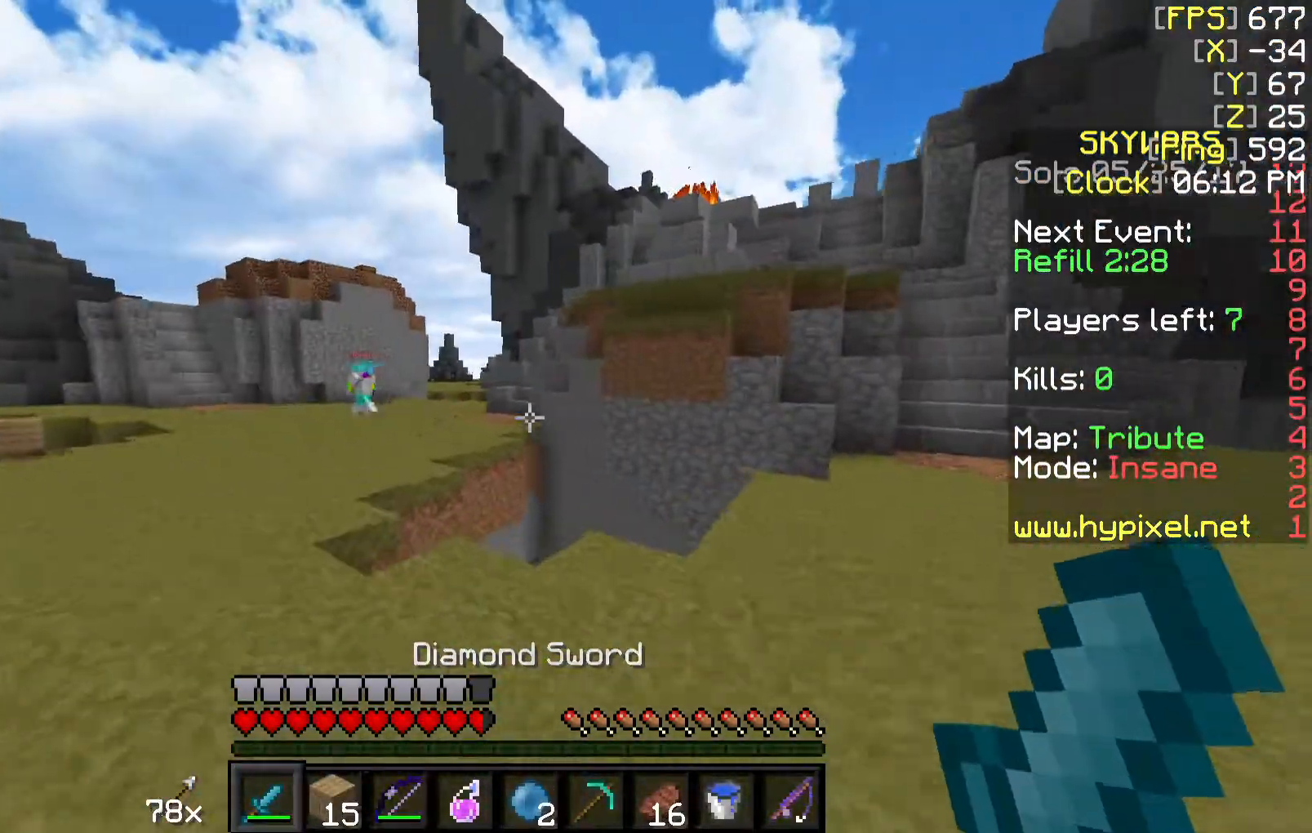
{"keys": ["a", "w"], "mouse": [], "events": [[433, "a", "up"], [483, "a", "down"]]}
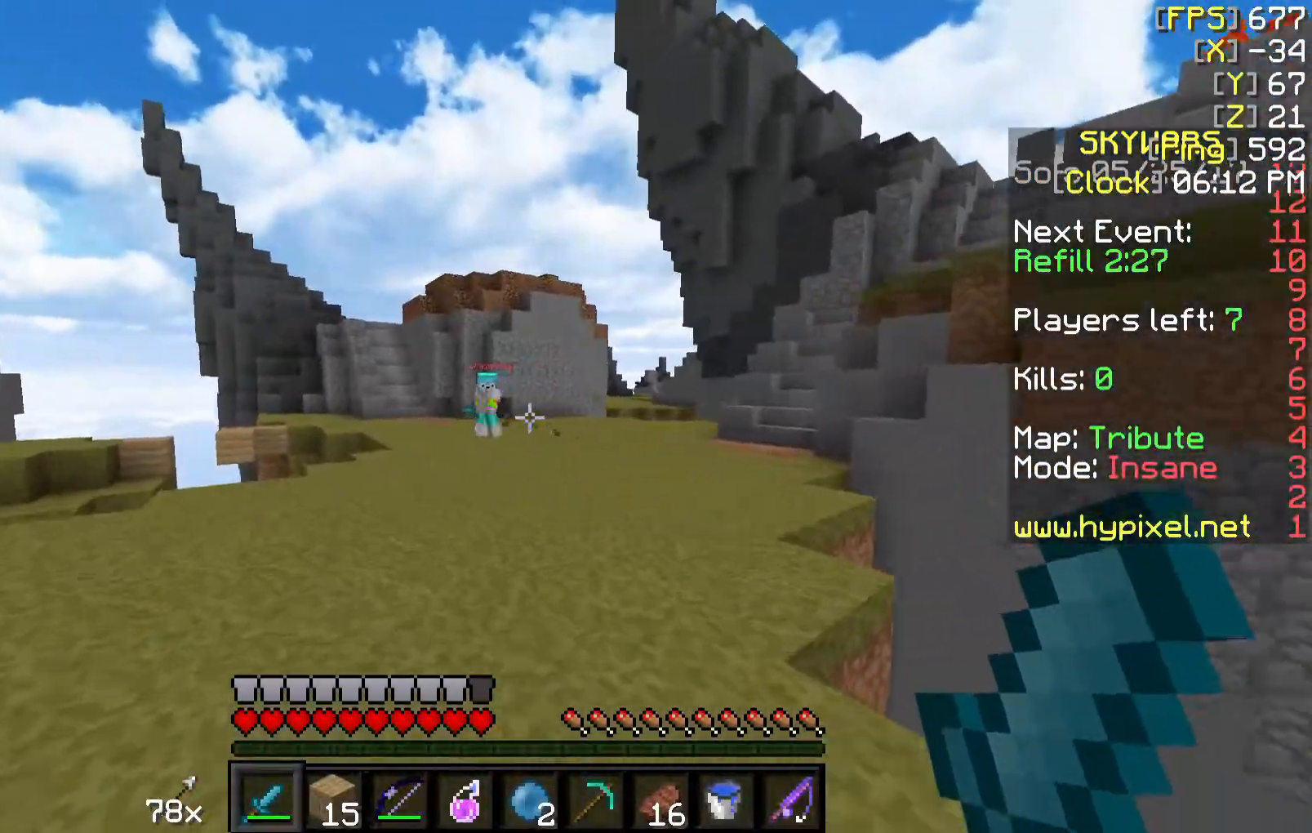
{"keys": ["a", "w"], "mouse": [], "events": [[250, "w", "up"], [383, "mouse_right", "down"], [483, "mouse_right", "up"], [483, "w", "down"]]}
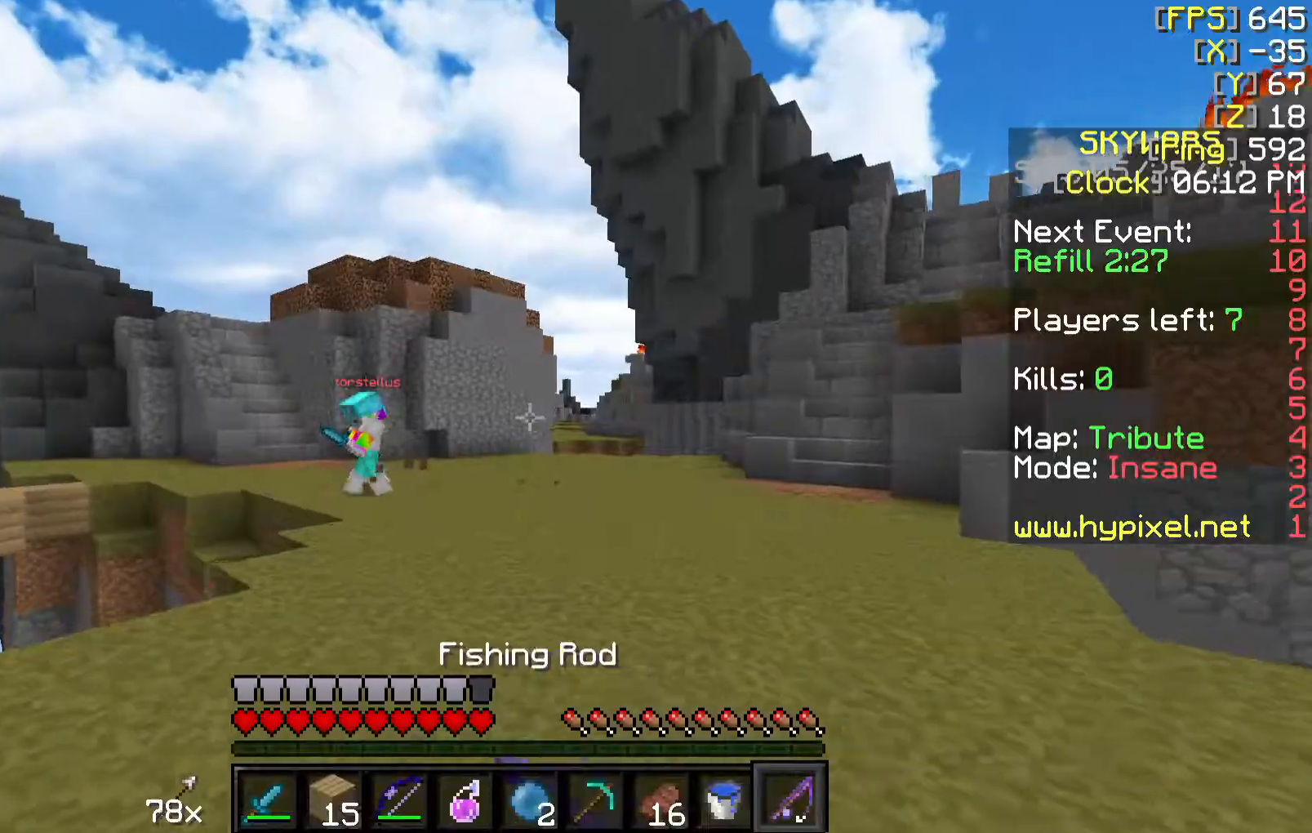
{"keys": ["d"], "mouse": ["right"], "events": [[183, "a", "up"], [183, "d", "down"], [333, "w", "up"], [433, "mouse_right", "down"]]}
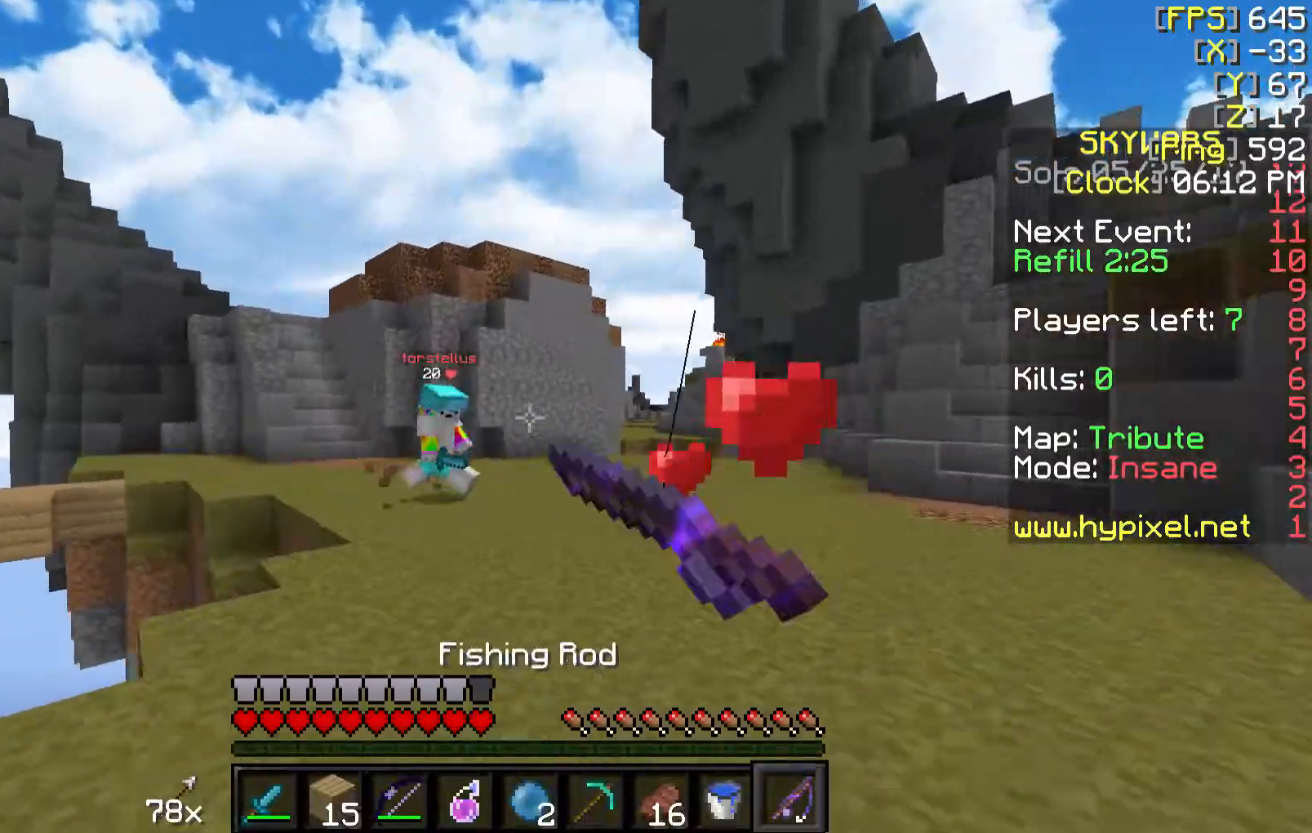
{"keys": ["d", "w"], "mouse": [], "events": [[83, "mouse_right", "up"], [83, "w", "down"]]}
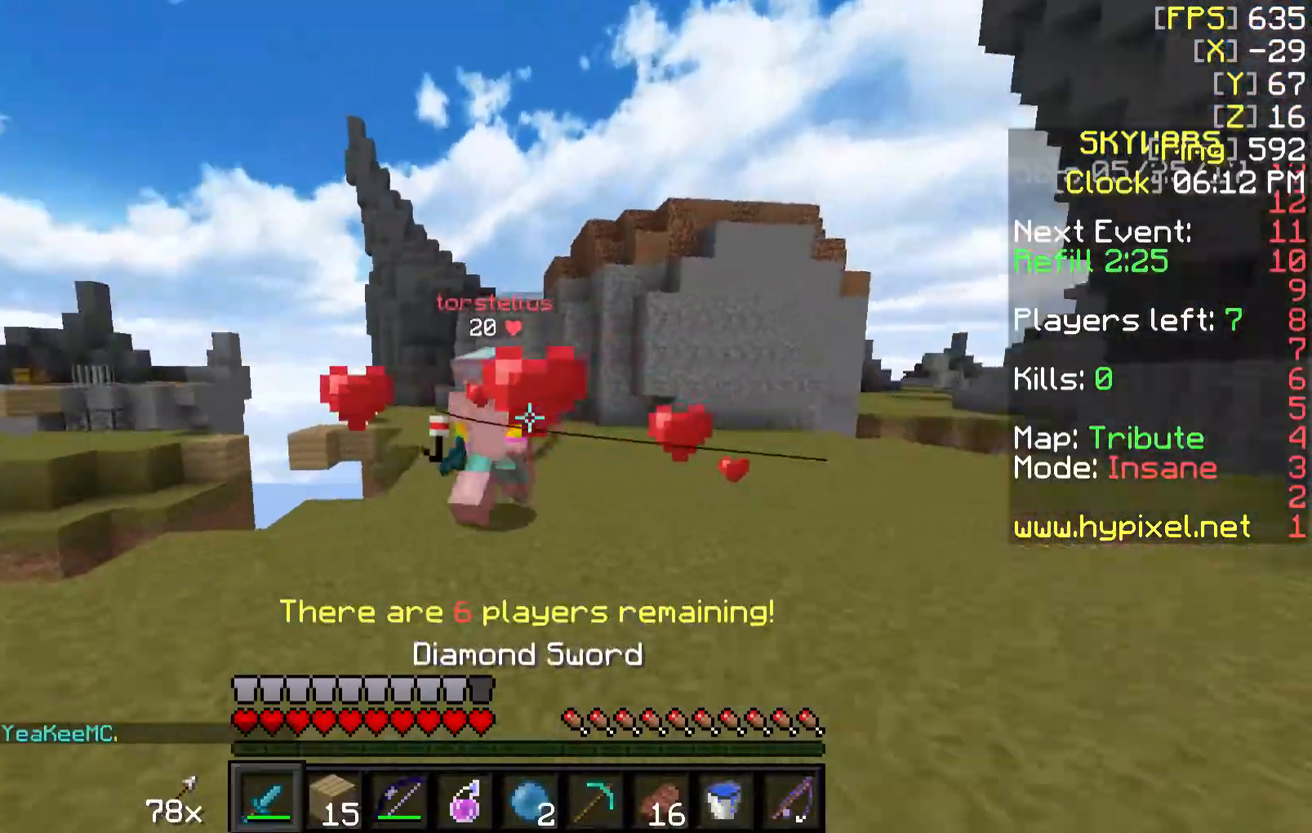
{"keys": ["d"], "mouse": ["left"], "events": [[33, "mouse_left", "down"], [133, "mouse_left", "up"], [183, "mouse_left", "down"], [233, "mouse_left", "up"], [283, "a", "down"], [283, "d", "up"], [333, "mouse_left", "down"], [383, "a", "up"], [383, "d", "down"], [383, "mouse_left", "up"], [433, "w", "up"], [483, "mouse_left", "down"]]}
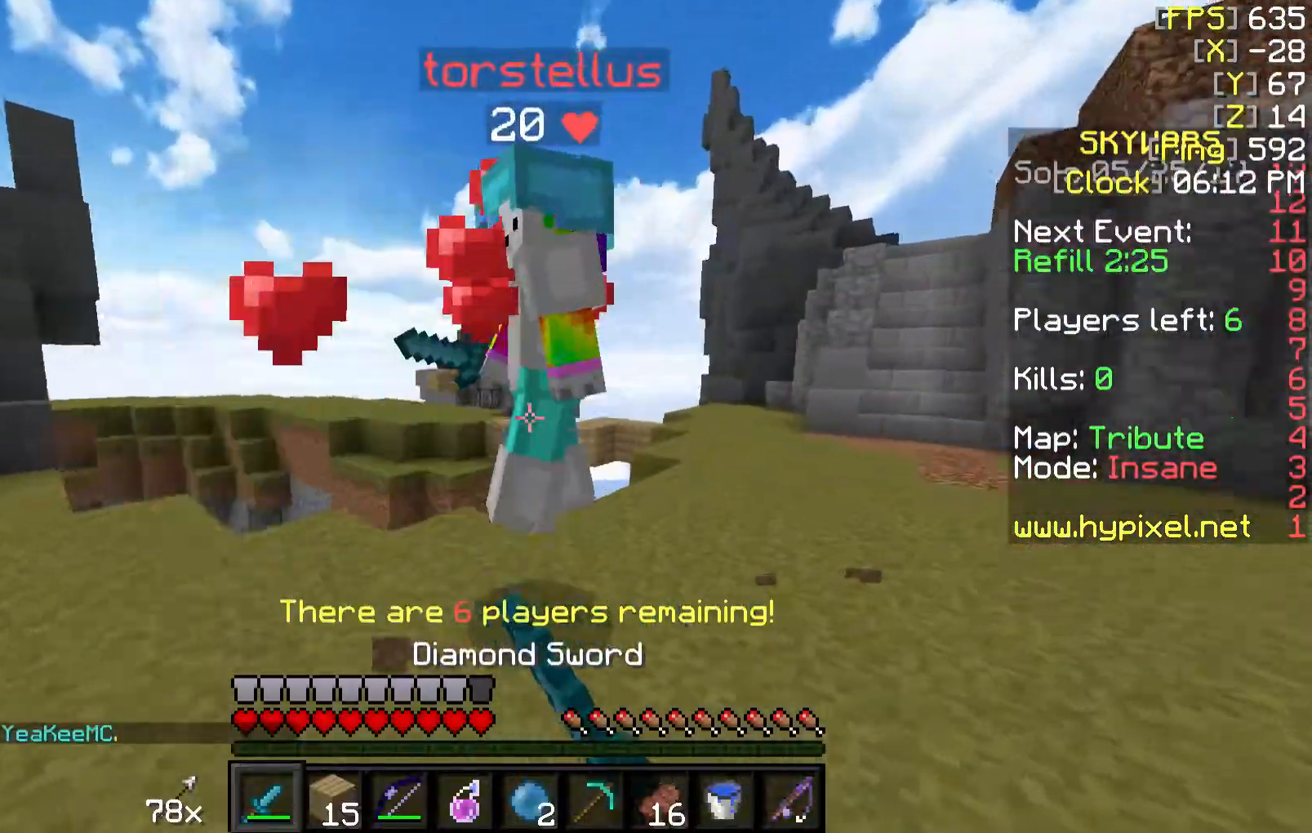
{"keys": ["a"], "mouse": [], "events": [[33, "mouse_left", "up"], [83, "mouse_left", "down"], [183, "mouse_left", "up"], [233, "mouse_left", "down"], [333, "mouse_left", "up"], [383, "a", "down"], [383, "mouse_left", "down"], [433, "d", "up"], [483, "mouse_left", "up"]]}
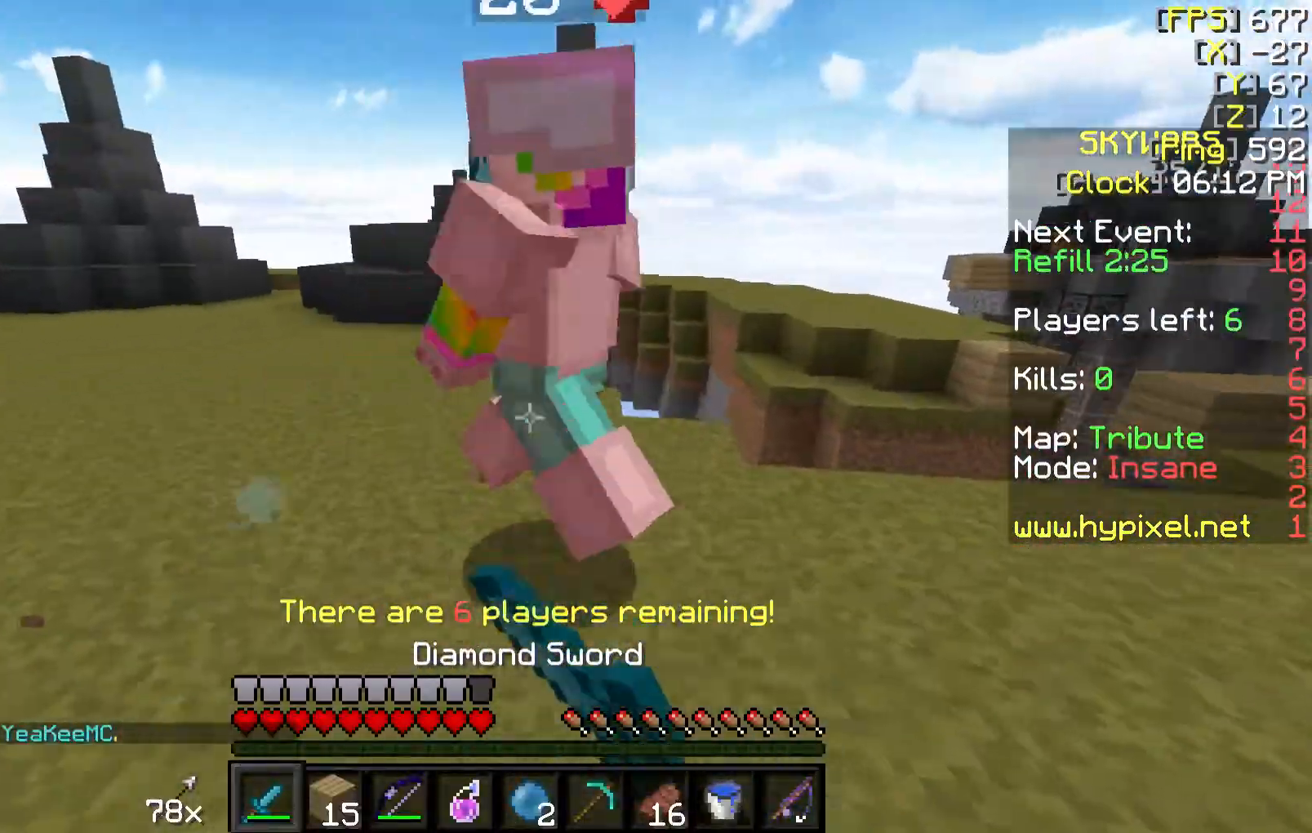
{"keys": ["d", "w"], "mouse": [], "events": [[33, "mouse_left", "down"], [133, "mouse_left", "up"], [167, "mouse_left", "down"], [183, "w", "down"], [233, "mouse_right", "down"], [283, "a", "up"], [283, "mouse_left", "up"], [283, "mouse_right", "up"], [333, "d", "down"], [333, "mouse_left", "down"], [383, "mouse_right", "down"], [433, "mouse_left", "up"], [433, "mouse_right", "up"]]}
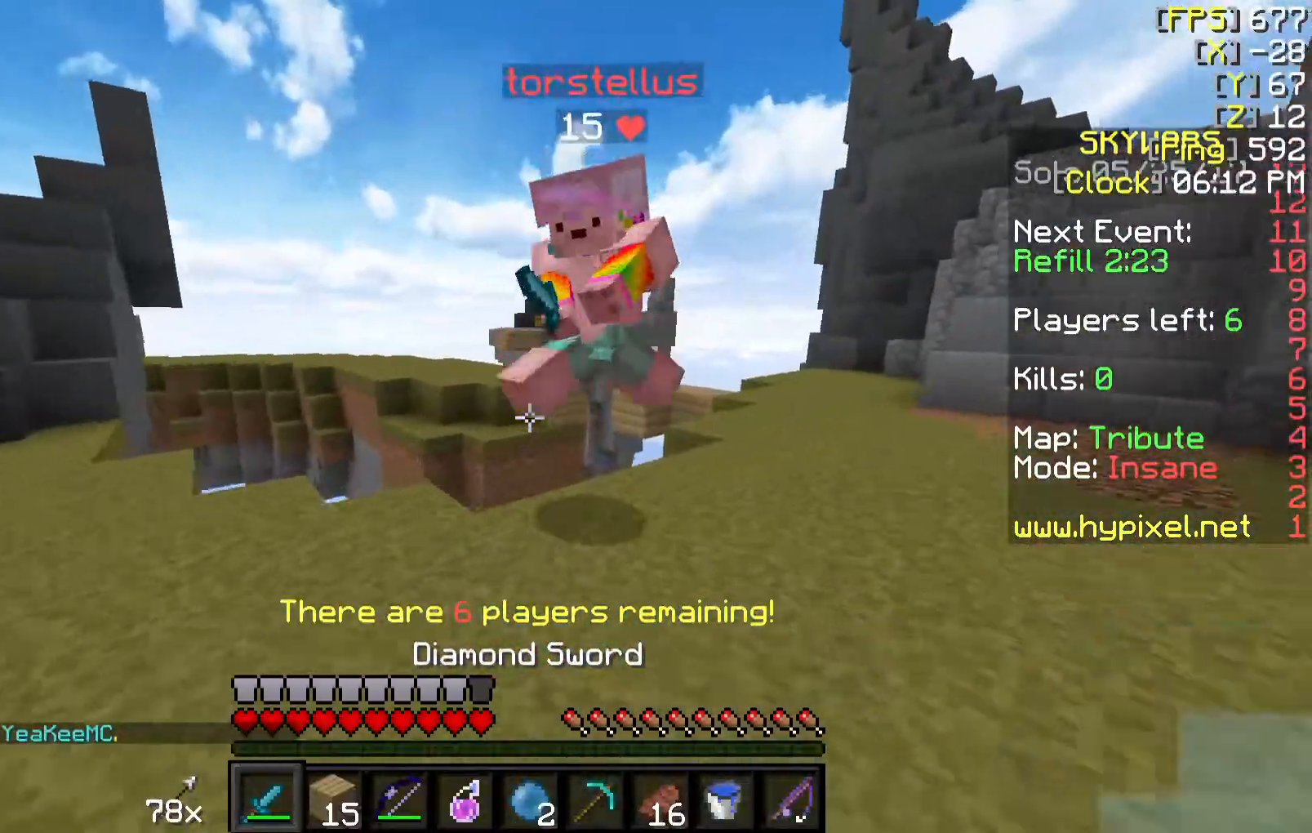
{"keys": ["d", "w"], "mouse": ["left"], "events": [[33, "mouse_left", "down"], [33, "mouse_right", "down"], [33, "w", "up"], [83, "mouse_right", "up"], [133, "mouse_left", "up"], [183, "mouse_left", "down"], [183, "w", "down"], [233, "mouse_right", "down"], [283, "mouse_left", "up"], [283, "mouse_right", "up"], [333, "mouse_left", "down"], [383, "mouse_right", "down"], [433, "mouse_left", "up"], [433, "mouse_right", "up"], [483, "mouse_left", "down"]]}
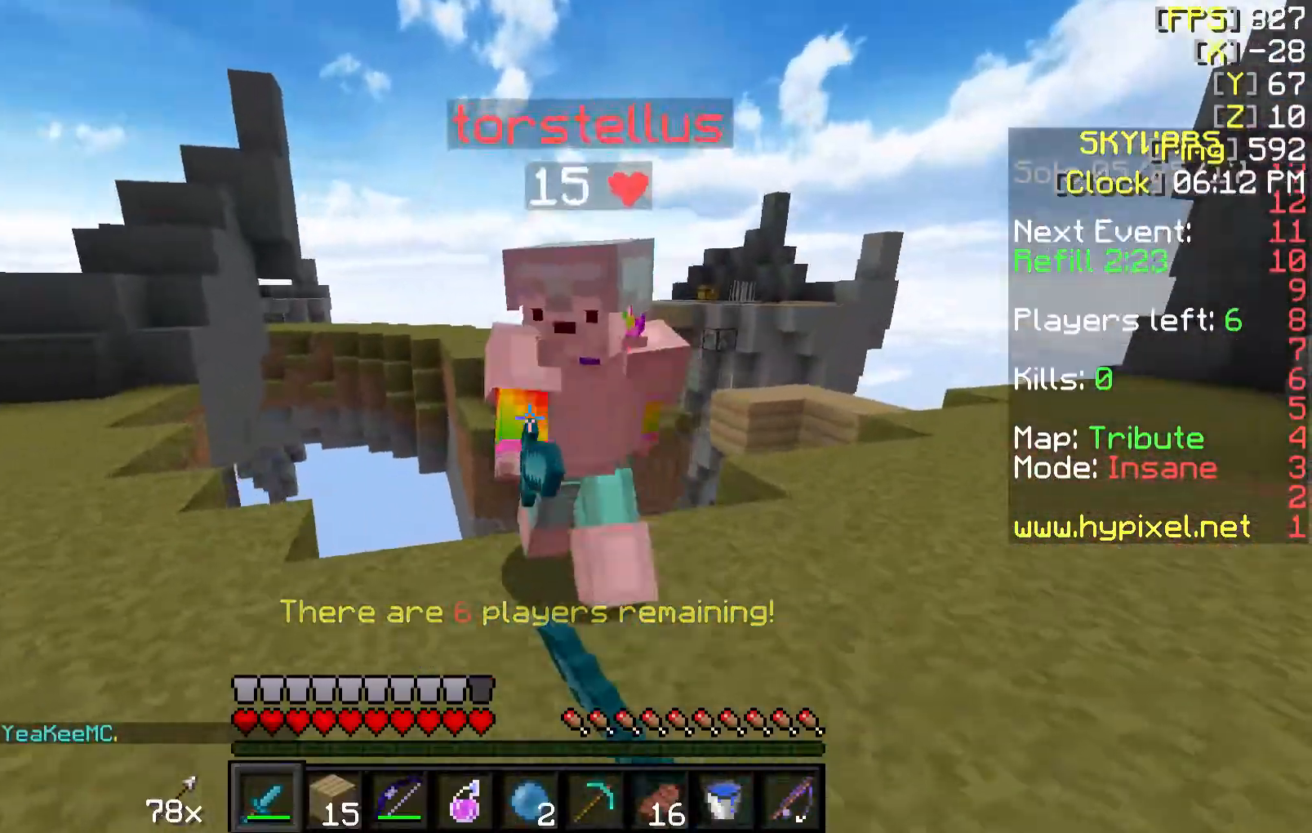
{"keys": ["d"], "mouse": ["left"], "events": [[33, "a", "down"], [33, "mouse_right", "down"], [83, "d", "up"], [83, "mouse_left", "up"], [83, "mouse_right", "up"], [83, "w", "up"], [133, "mouse_left", "down"], [183, "mouse_right", "down"], [233, "mouse_right", "up"], [283, "d", "down"], [283, "mouse_left", "up"], [333, "a", "up"], [333, "mouse_left", "down"], [333, "mouse_right", "down"], [433, "mouse_left", "up"], [433, "mouse_right", "up"], [483, "mouse_left", "down"]]}
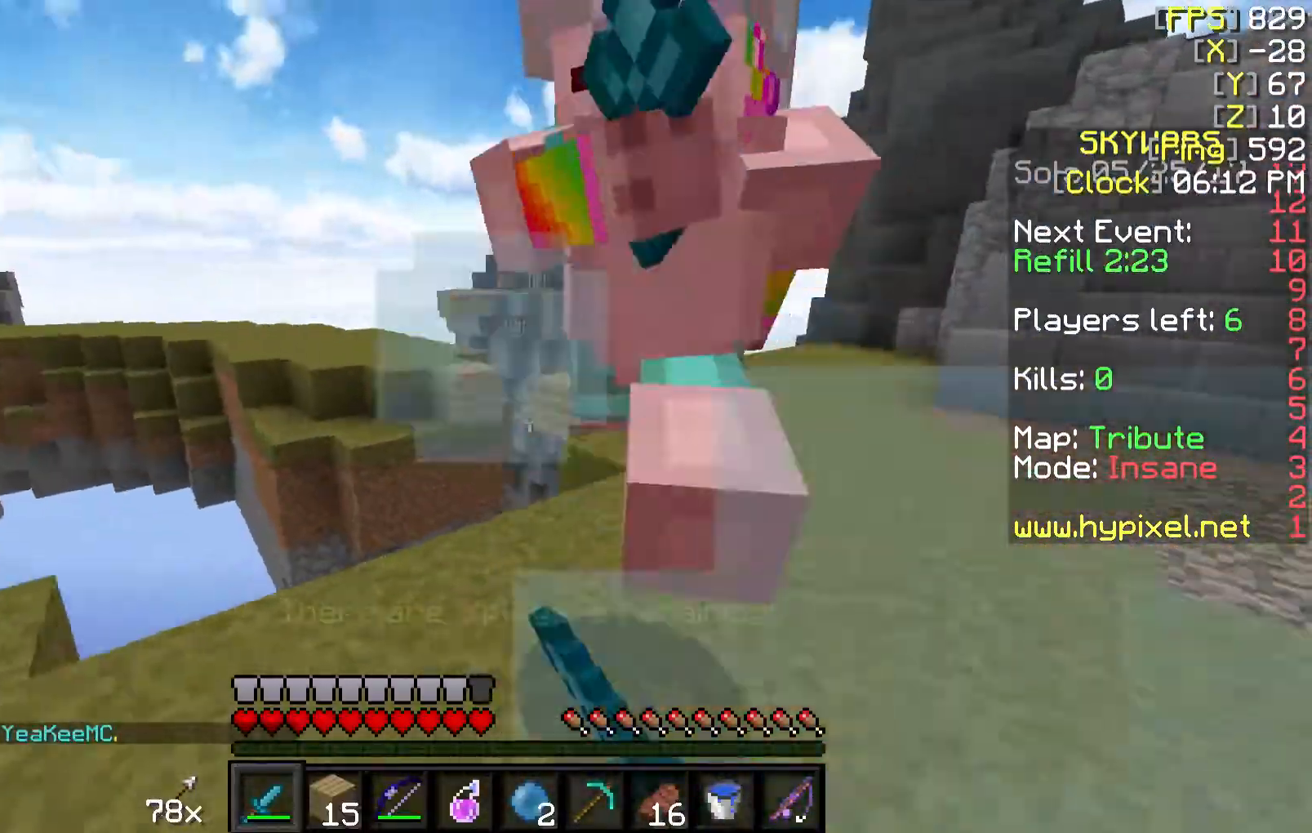
{"keys": ["d", "w"], "mouse": ["left"], "events": [[33, "mouse_right", "down"], [83, "mouse_left", "up"], [83, "mouse_right", "up"], [133, "a", "down"], [133, "w", "down"], [183, "mouse_left", "down"], [183, "mouse_right", "down"], [233, "a", "up"], [233, "mouse_right", "up"], [283, "mouse_left", "up"], [333, "mouse_left", "down"], [383, "mouse_right", "down"], [433, "mouse_left", "up"], [433, "mouse_right", "up"], [467, "mouse_left", "down"]]}
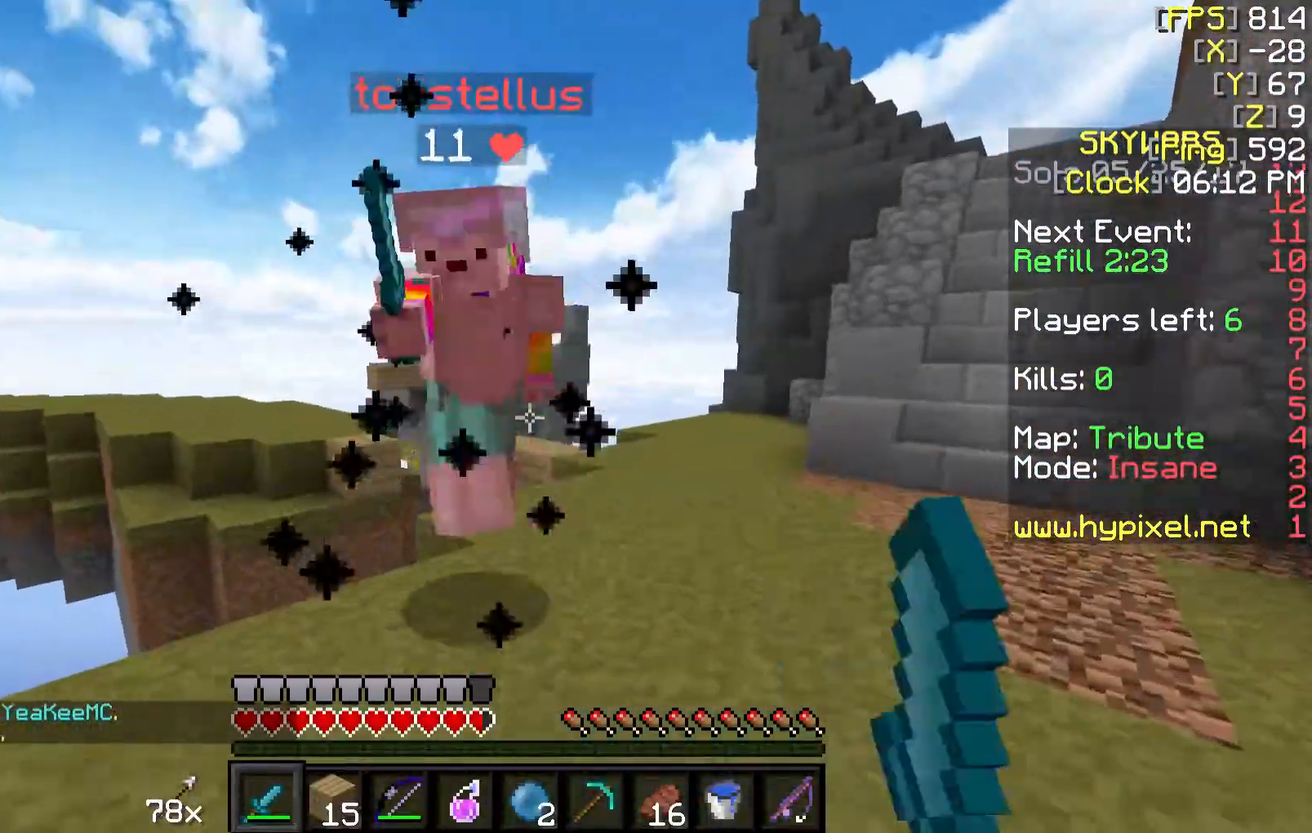
{"keys": ["d"], "mouse": ["right"], "events": [[33, "mouse_right", "down"], [83, "mouse_left", "up"], [83, "mouse_right", "up"], [183, "mouse_left", "down"], [233, "mouse_left", "up"], [333, "w", "up"], [383, "mouse_right", "down"]]}
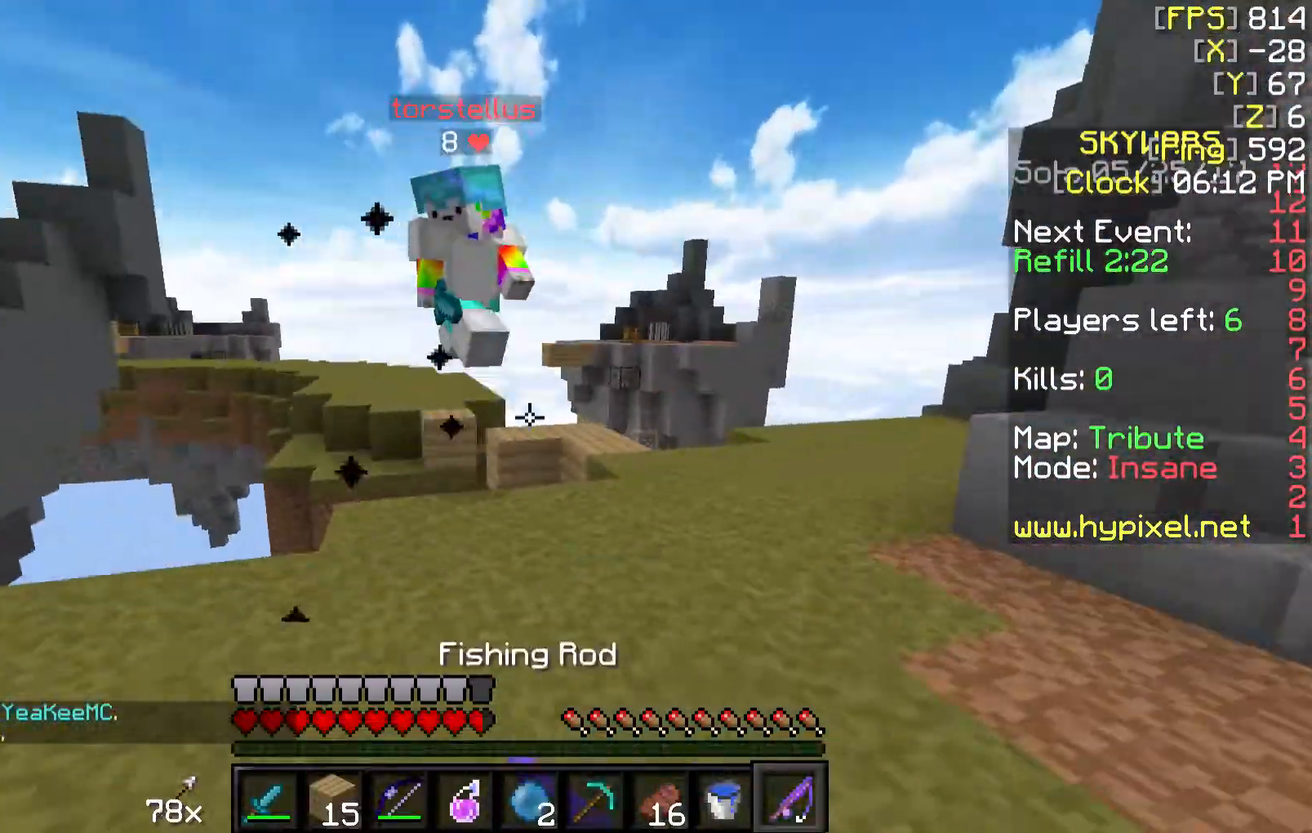
{"keys": ["w"], "mouse": [], "events": [[33, "mouse_right", "up"], [183, "w", "down"], [383, "d", "up"], [383, "mouse_left", "down"], [483, "mouse_left", "up"]]}
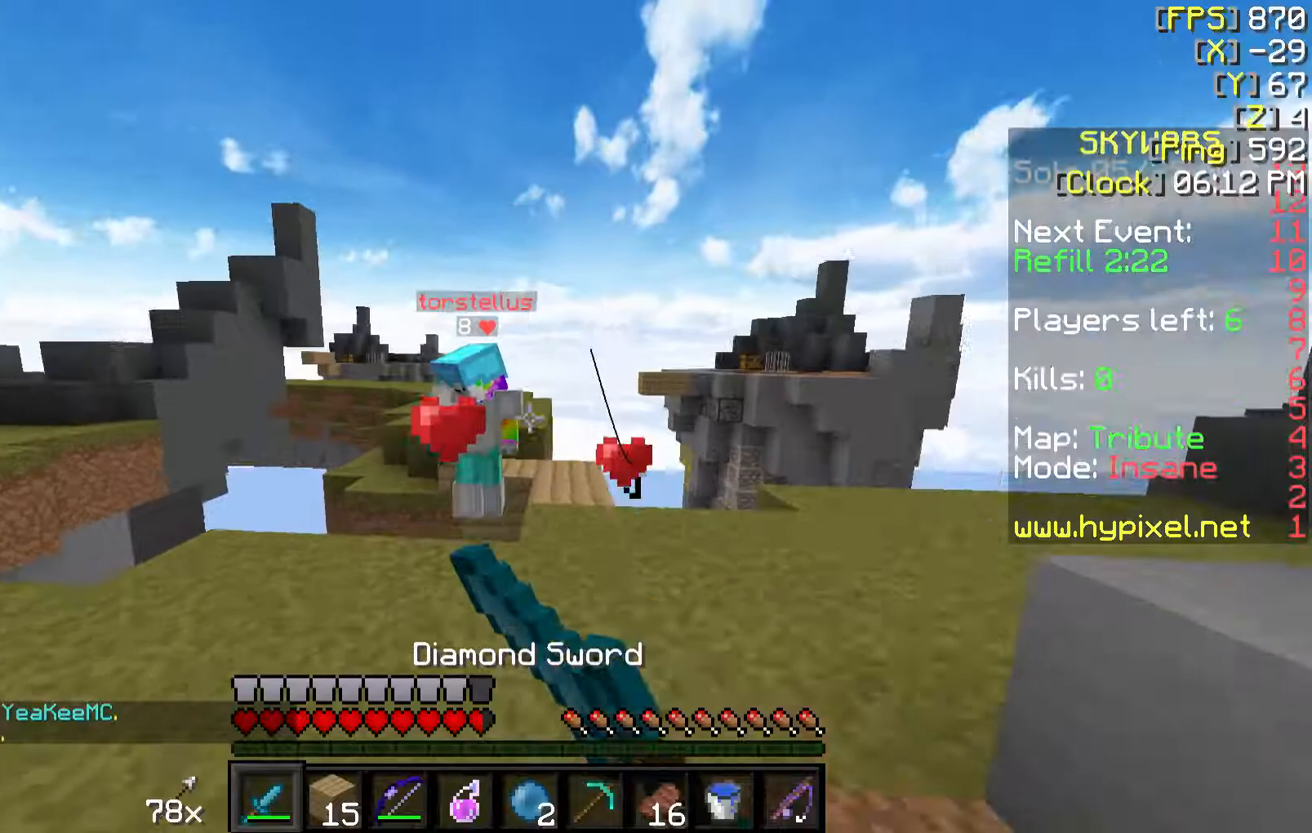
{"keys": ["d", "w"], "mouse": [], "events": [[133, "a", "down"], [183, "a", "up"], [183, "d", "down"]]}
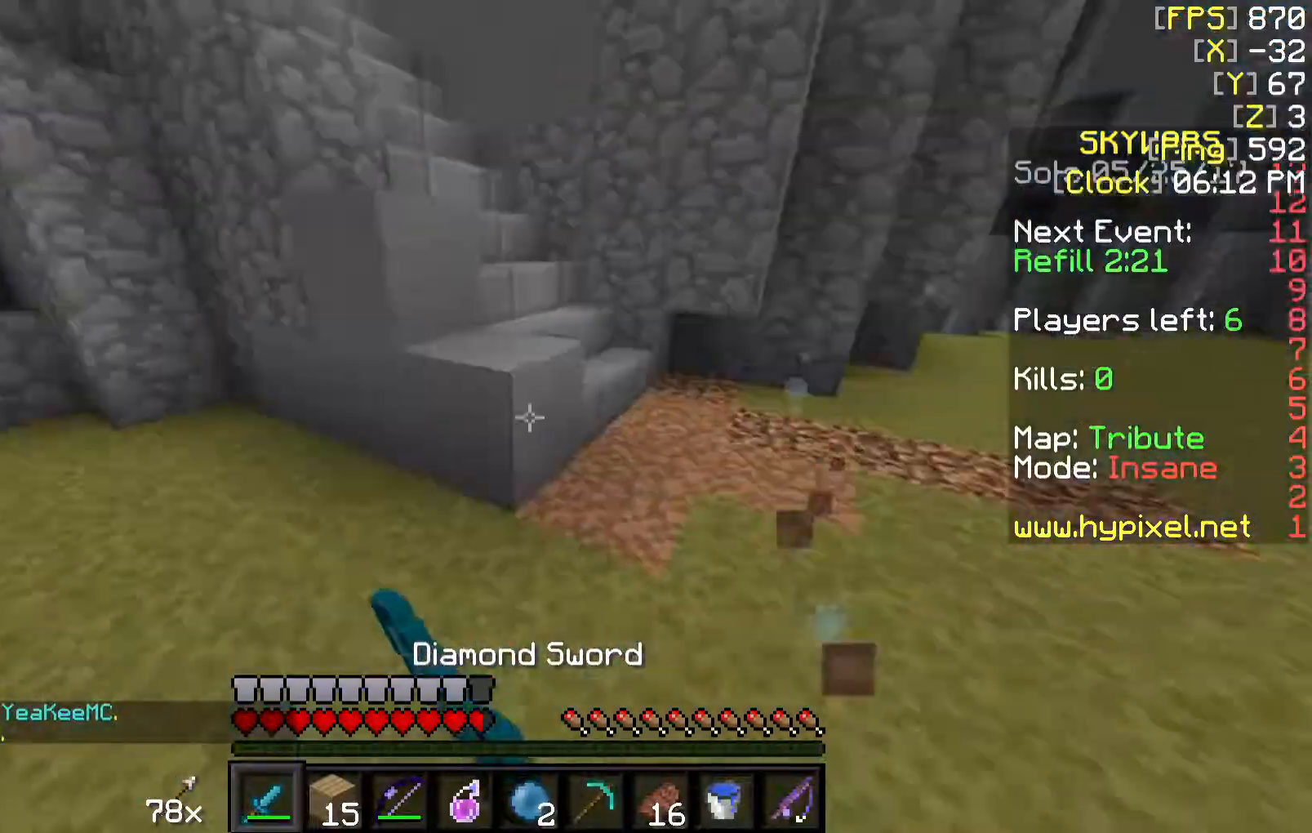
{"keys": ["w"], "mouse": [], "events": [[383, "d", "up"]]}
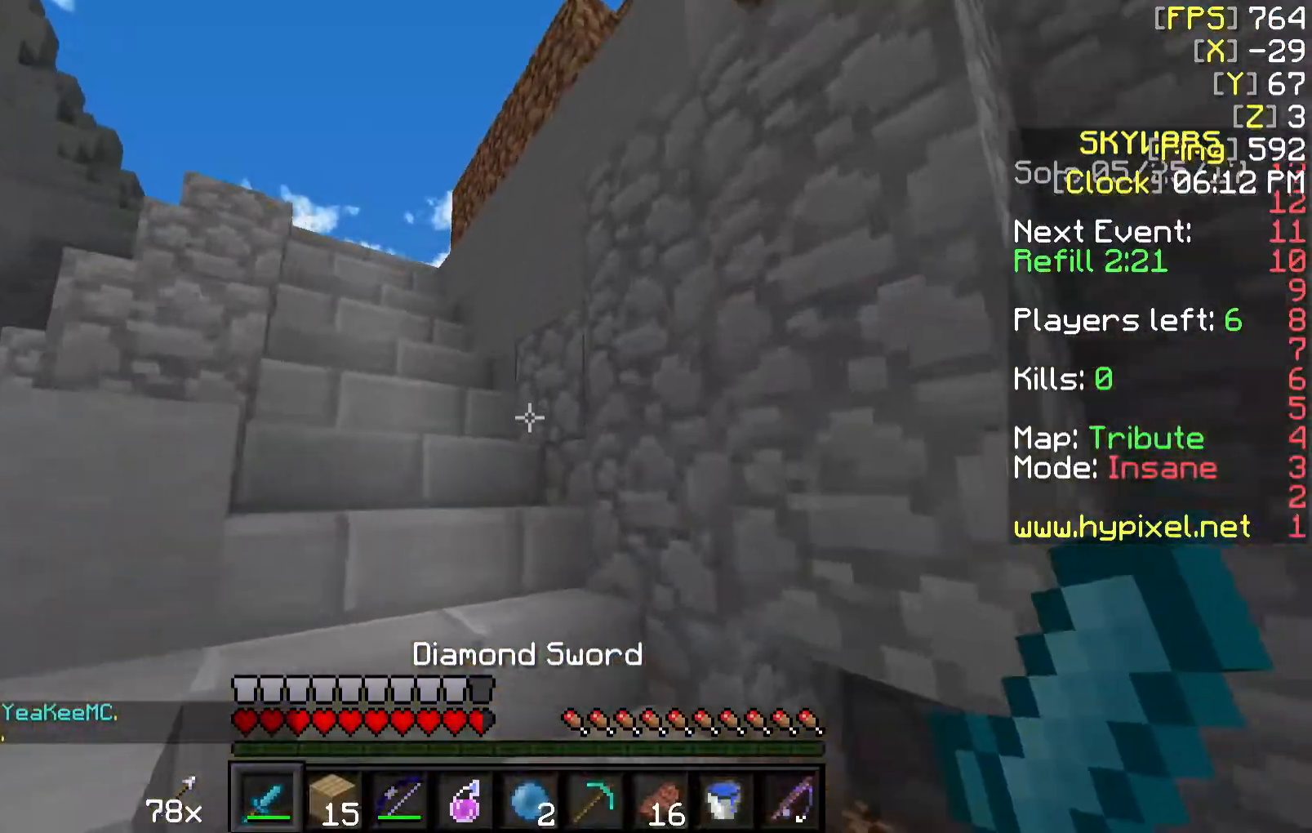
{"keys": ["a", "w"], "mouse": [], "events": [[233, "a", "down"], [383, "a", "up"], [433, "a", "down"]]}
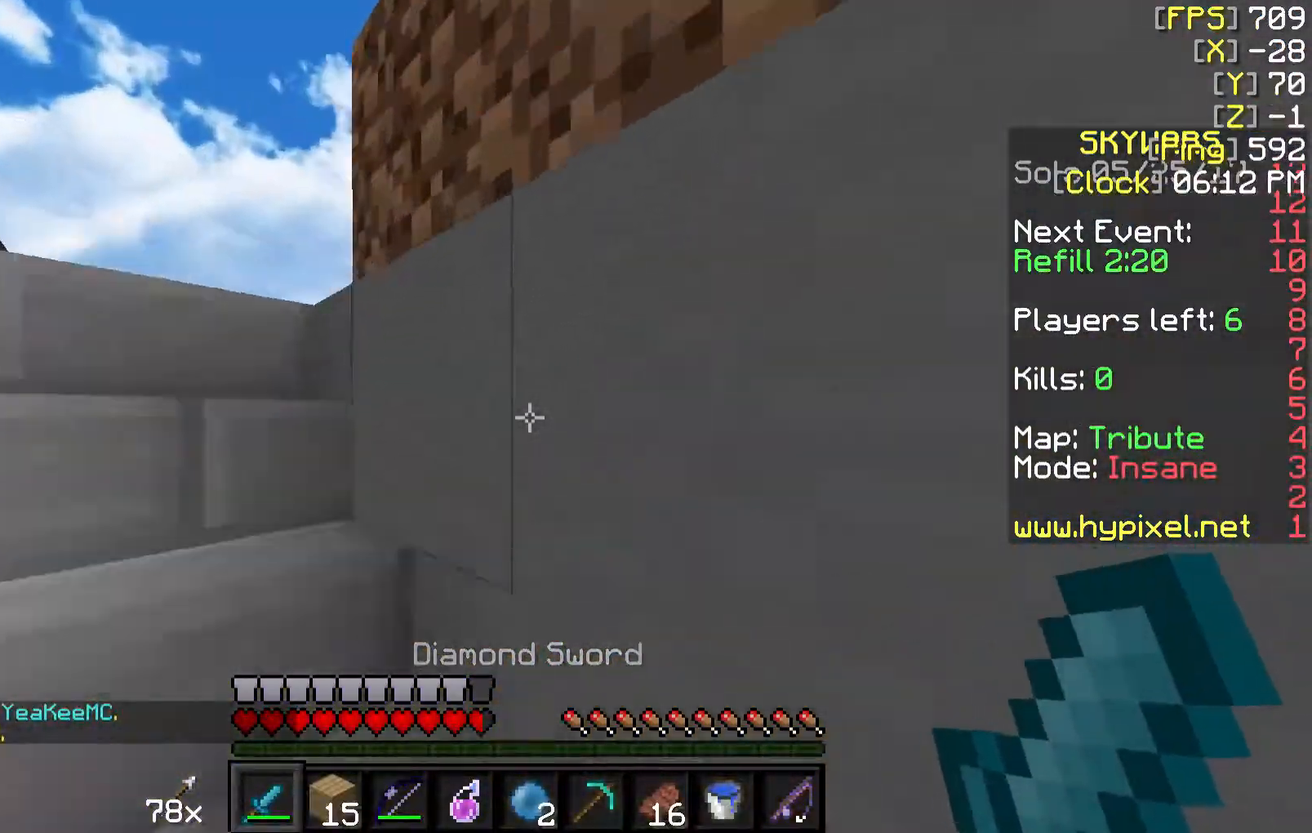
{"keys": ["a", "w"], "mouse": [], "events": []}
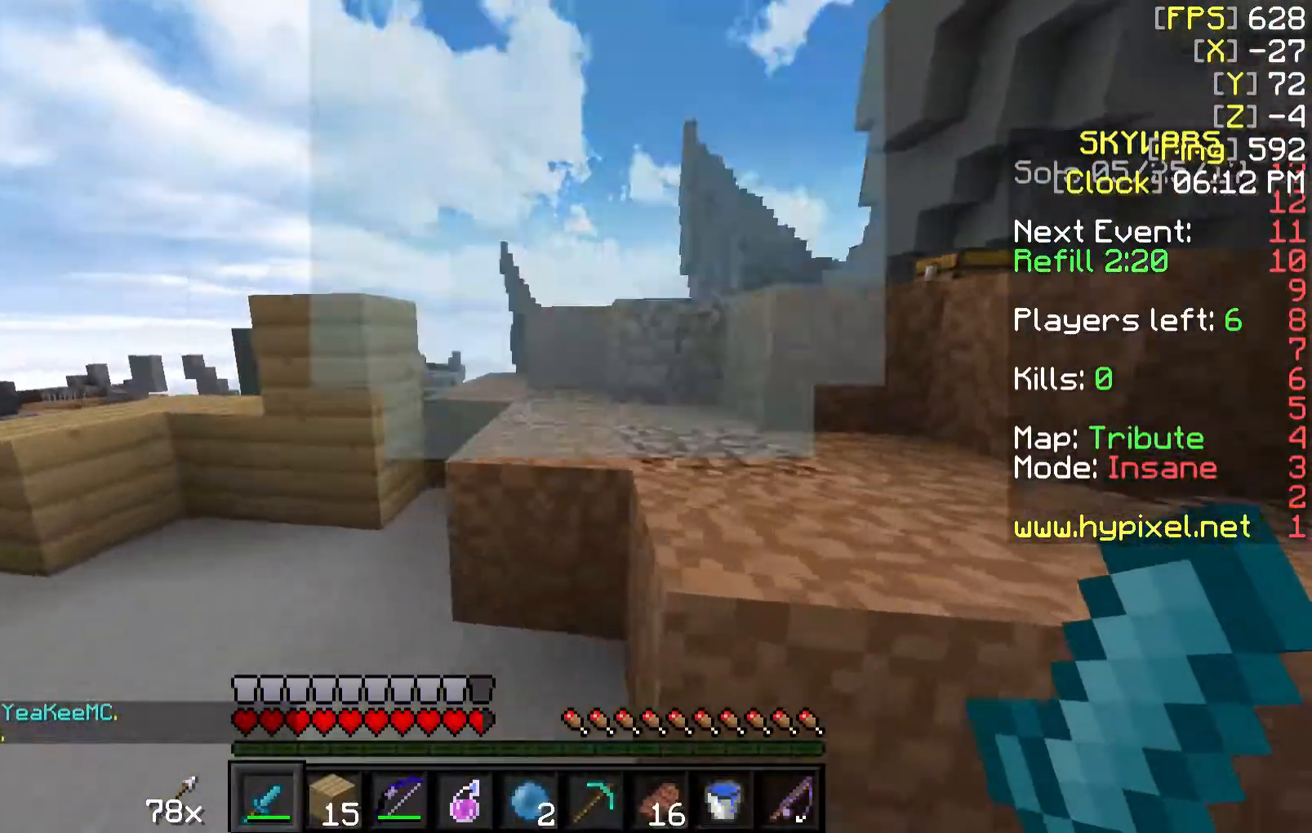
{"keys": ["w"], "mouse": [], "events": [[33, "a", "up"], [33, "d", "down"], [383, "d", "up"]]}
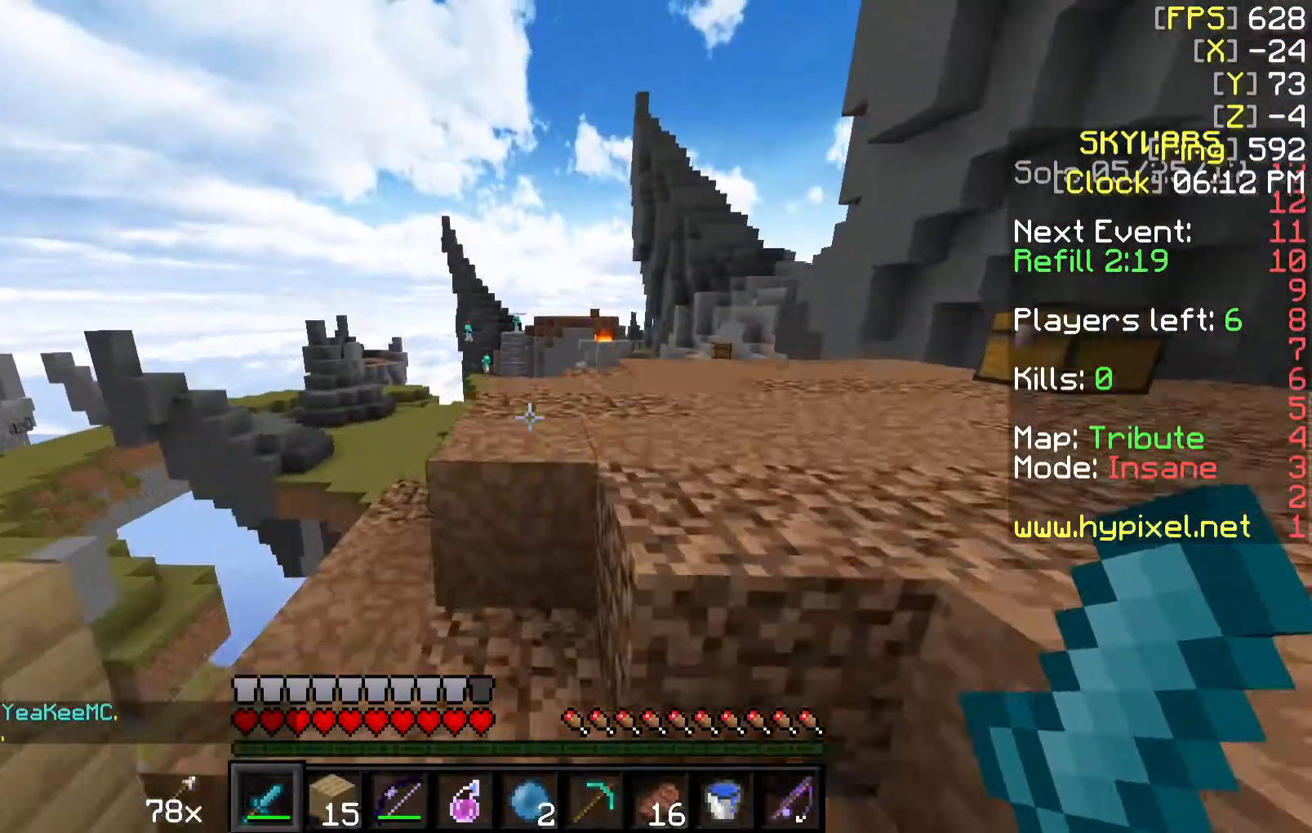
{"keys": [], "mouse": [], "events": [[133, "d", "down"], [333, "w", "up"], [433, "d", "up"]]}
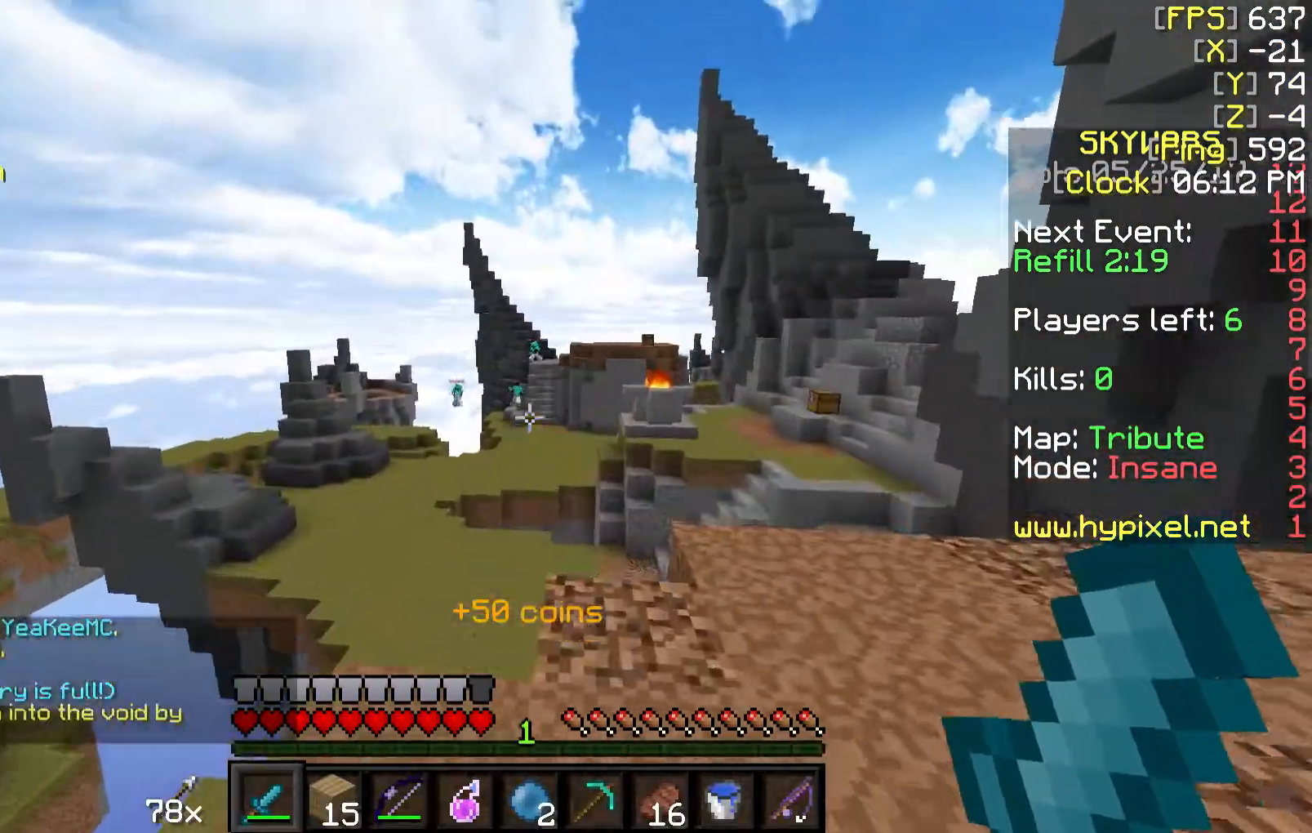
{"keys": [], "mouse": ["left", "right"], "events": [[483, "mouse_left", "down"], [483, "mouse_right", "down"]]}
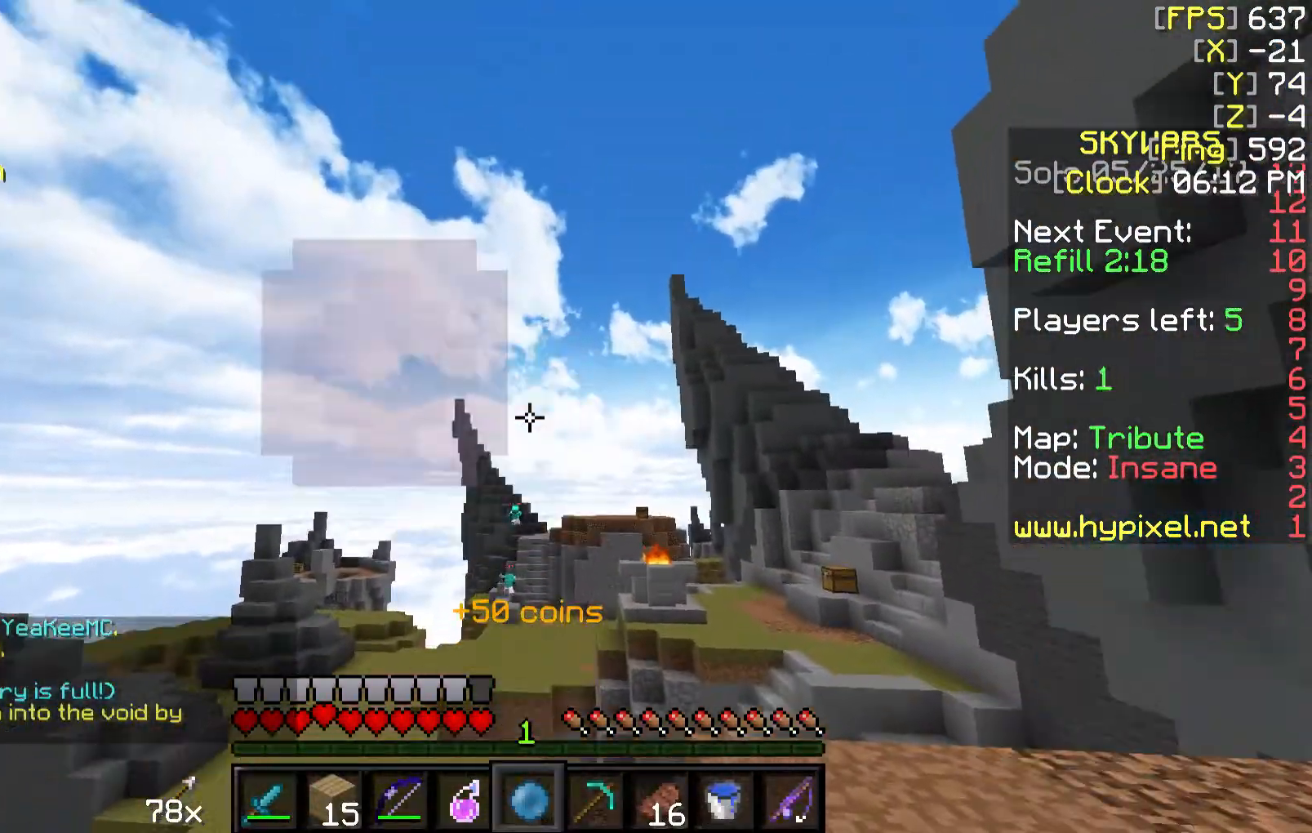
{"keys": [], "mouse": [], "events": [[133, "mouse_left", "up"], [133, "mouse_right", "up"], [183, "s", "down"], [483, "s", "up"]]}
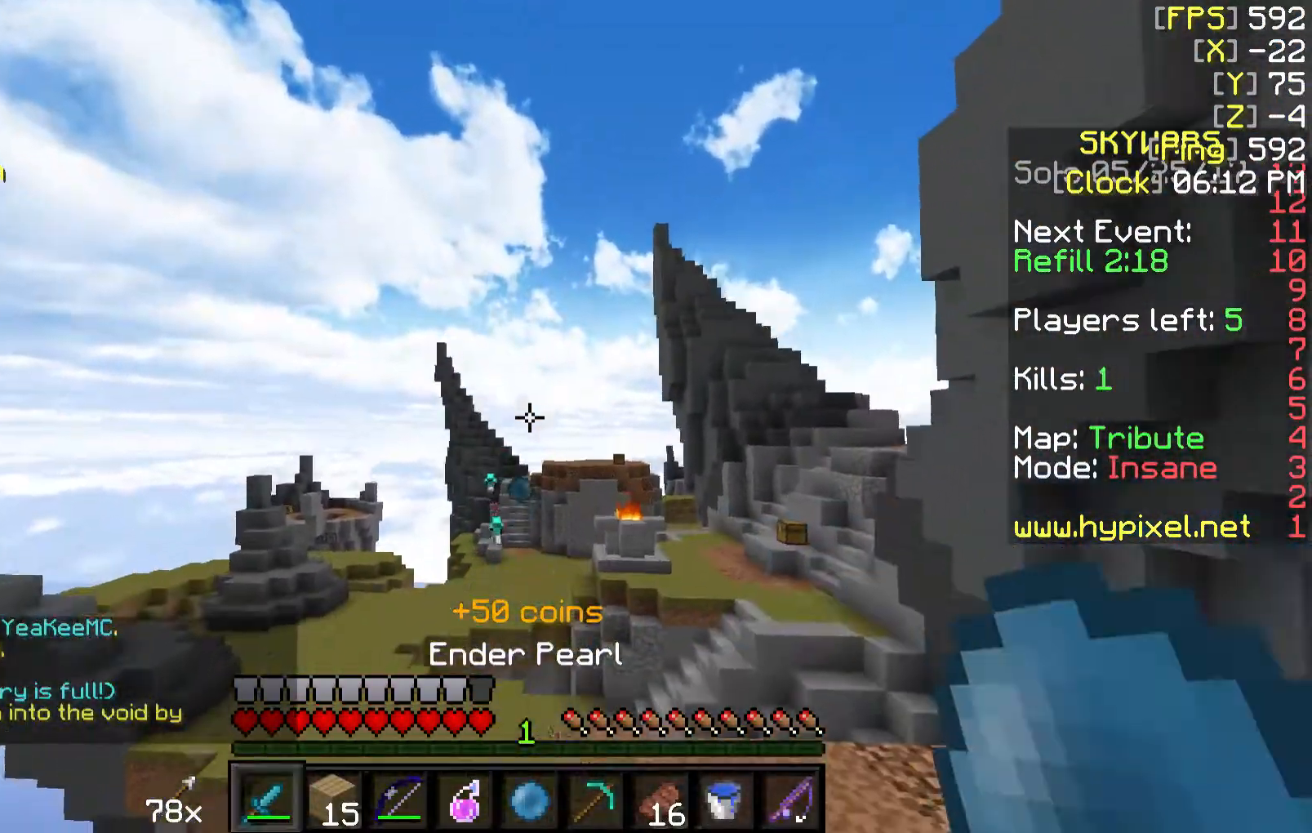
{"keys": [], "mouse": [], "events": []}
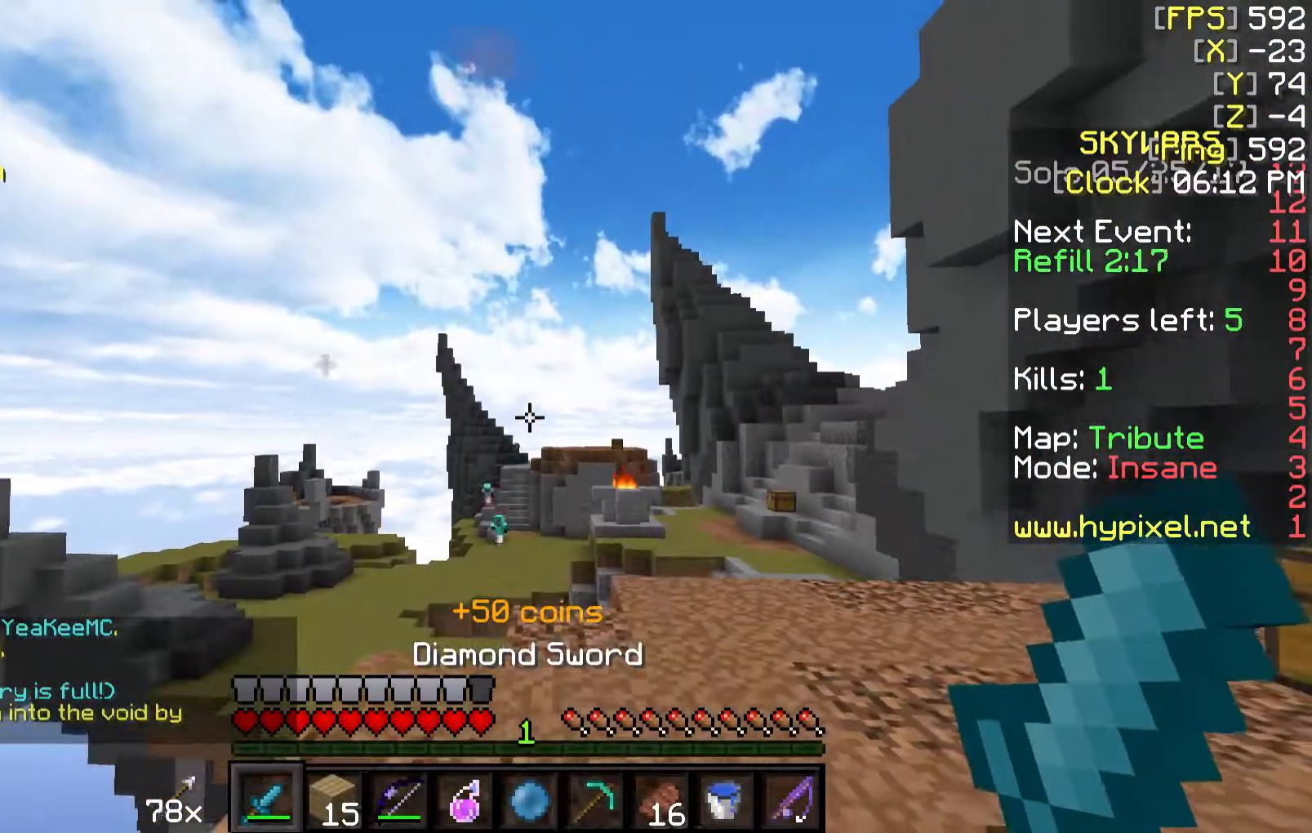
{"keys": [], "mouse": [], "events": []}